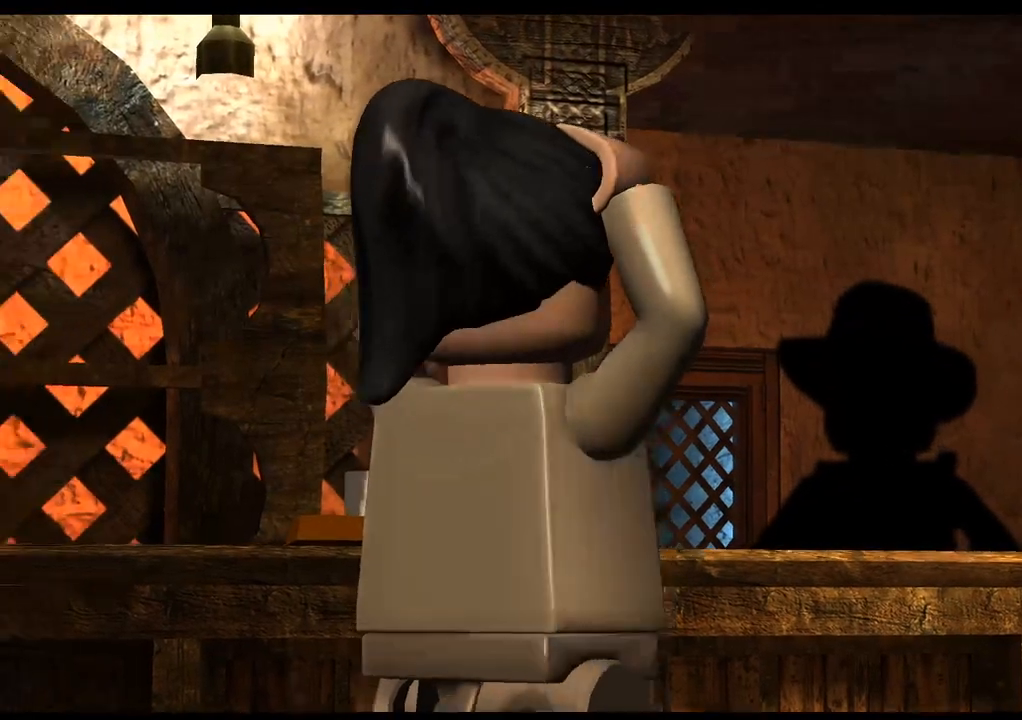
Gameplay with a controller (PlayStation layout); each line is a JSON object with the inputs held at the frame after it. "events" lists button and stick changes between this image and that frame as [ms after this image, input, new state], when the widget could be followed in between. Not read: R3.
{"buttons": [], "left_stick": "center", "right_stick": "center", "events": []}
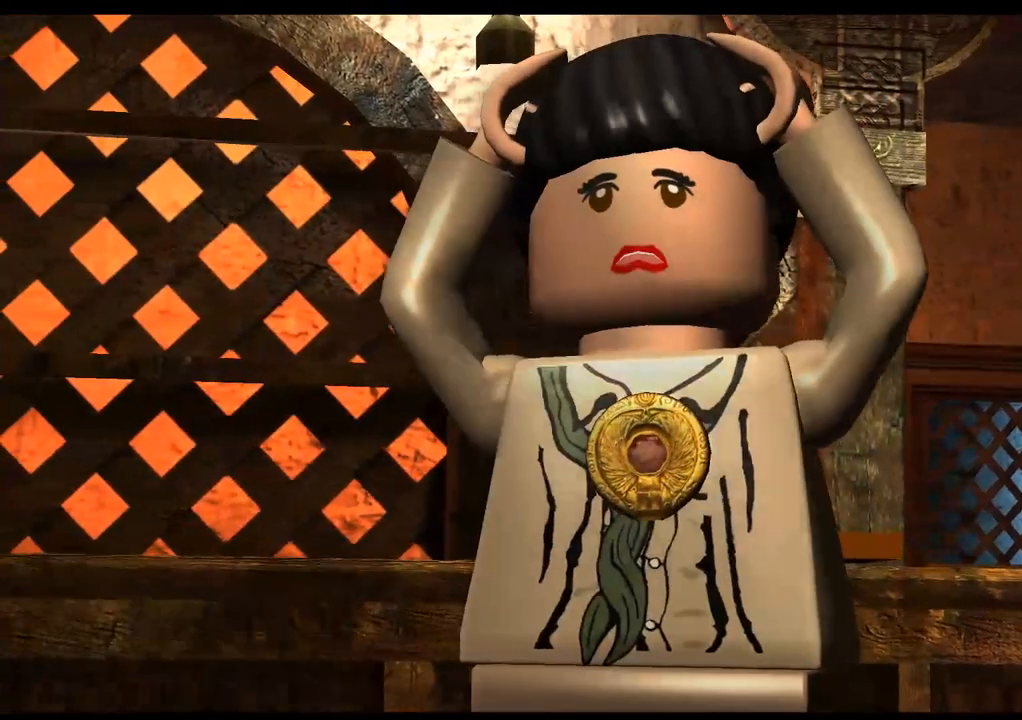
{"buttons": [], "left_stick": "center", "right_stick": "center", "events": []}
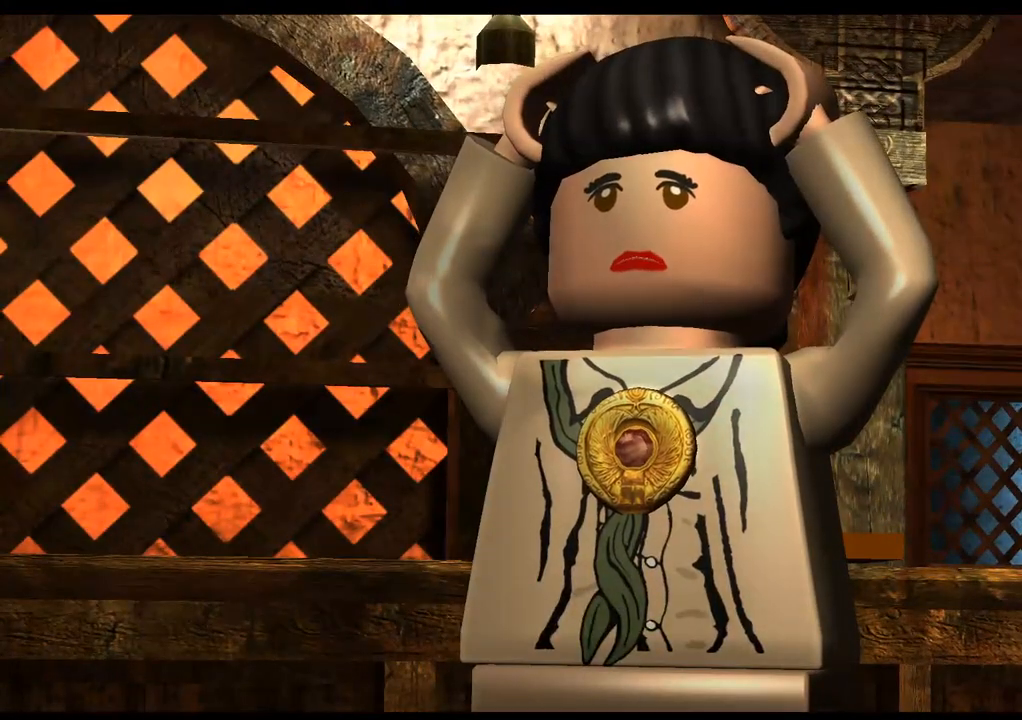
{"buttons": [], "left_stick": "center", "right_stick": "center", "events": []}
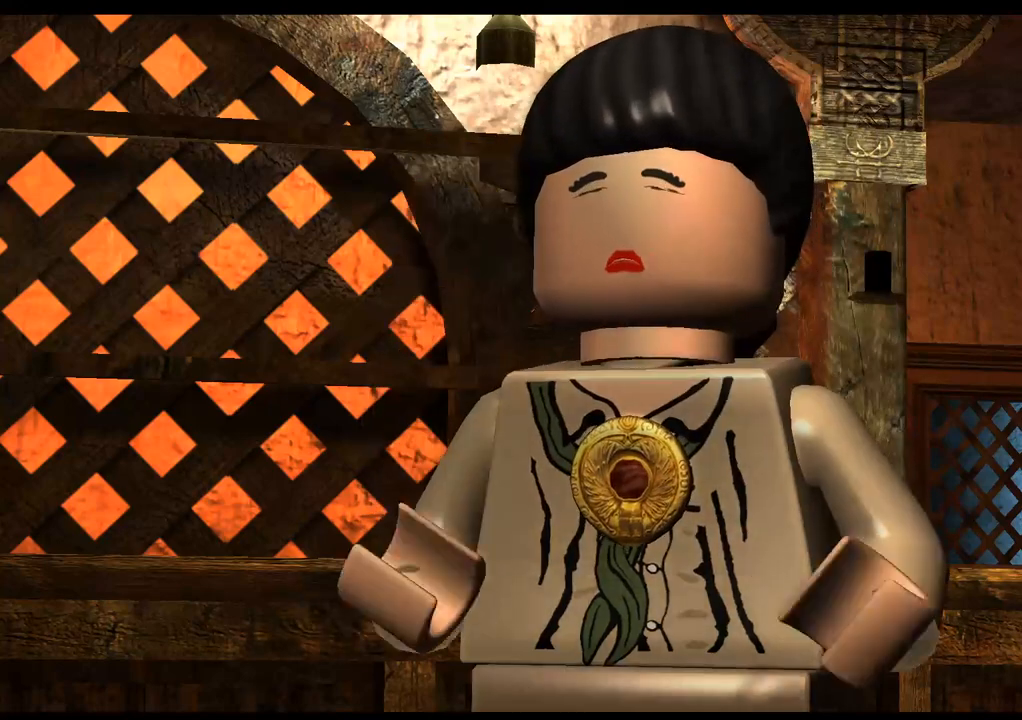
{"buttons": [], "left_stick": "center", "right_stick": "center", "events": []}
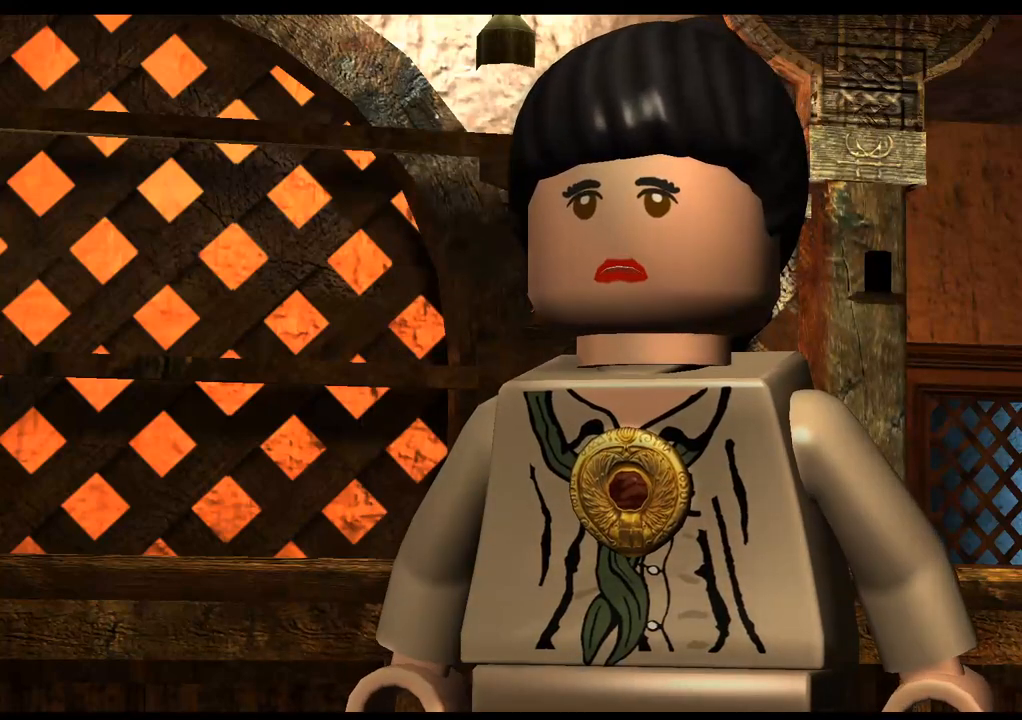
{"buttons": [], "left_stick": "center", "right_stick": "center", "events": []}
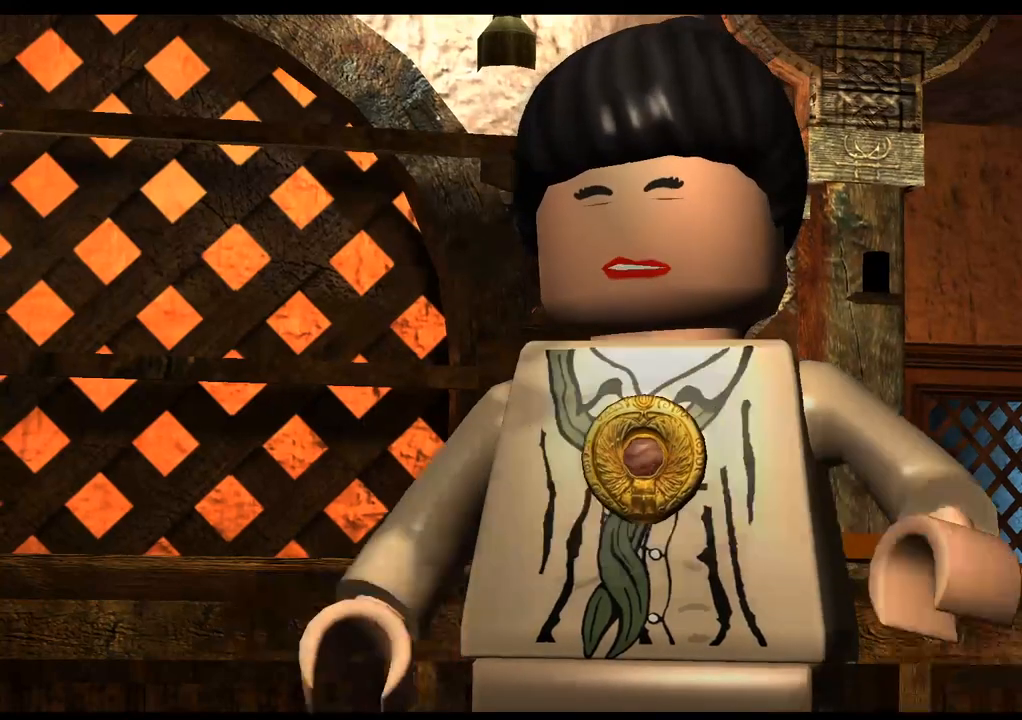
{"buttons": [], "left_stick": "center", "right_stick": "center", "events": []}
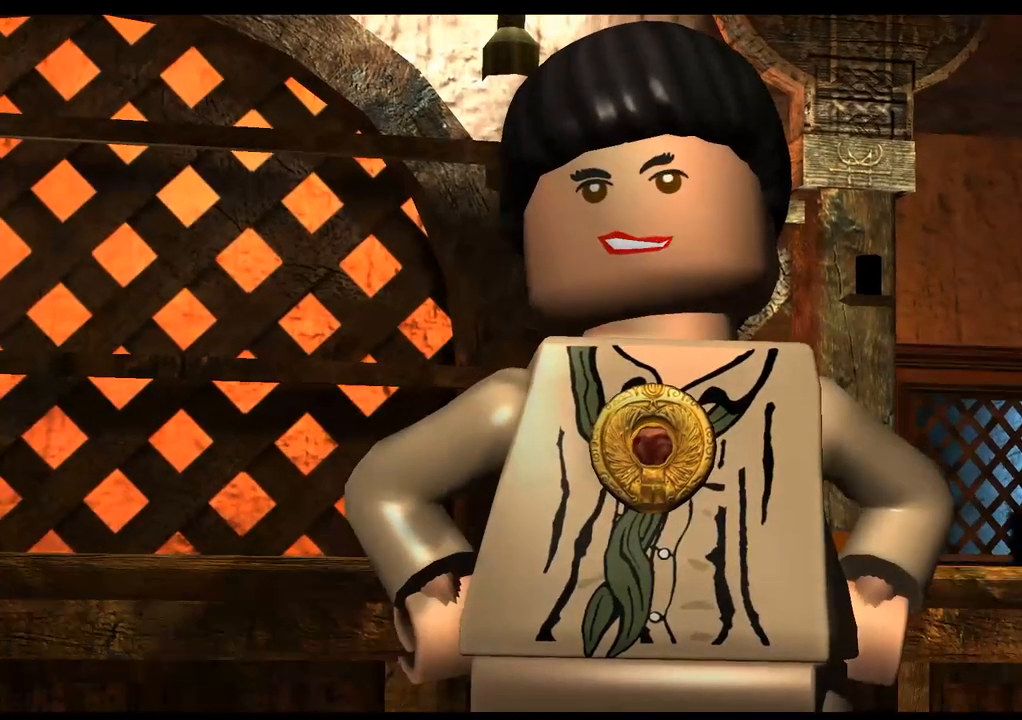
{"buttons": [], "left_stick": "center", "right_stick": "center", "events": []}
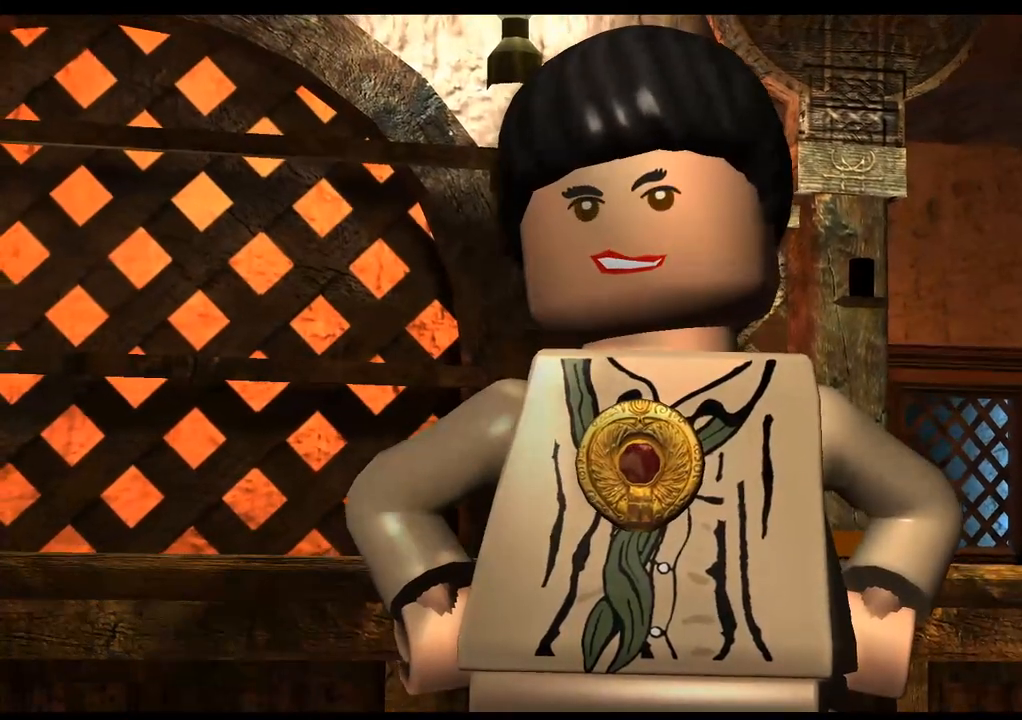
{"buttons": [], "left_stick": "left", "right_stick": "center", "events": [[250, "left_stick", "left"]]}
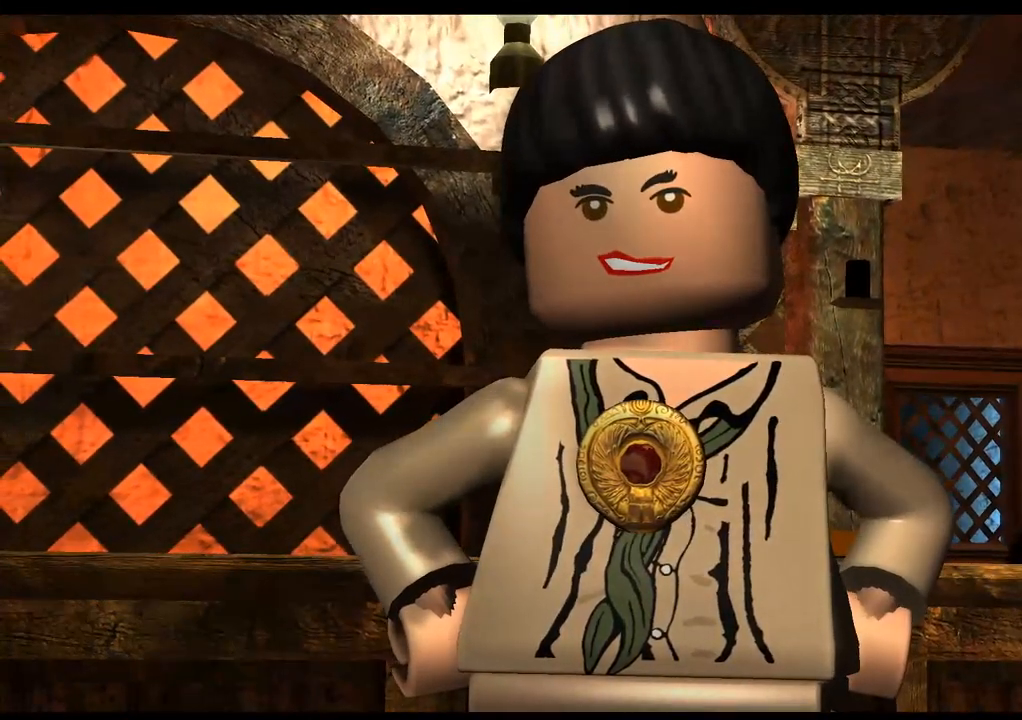
{"buttons": [], "left_stick": "center", "right_stick": "center", "events": [[117, "left_stick", "center"]]}
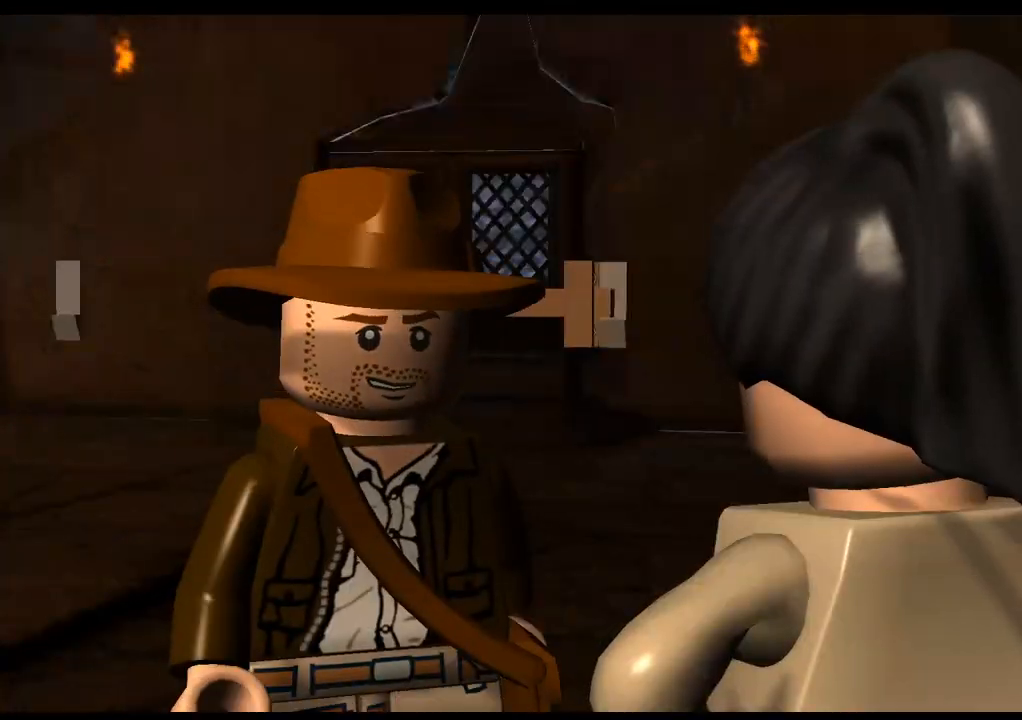
{"buttons": [], "left_stick": "center", "right_stick": "center", "events": []}
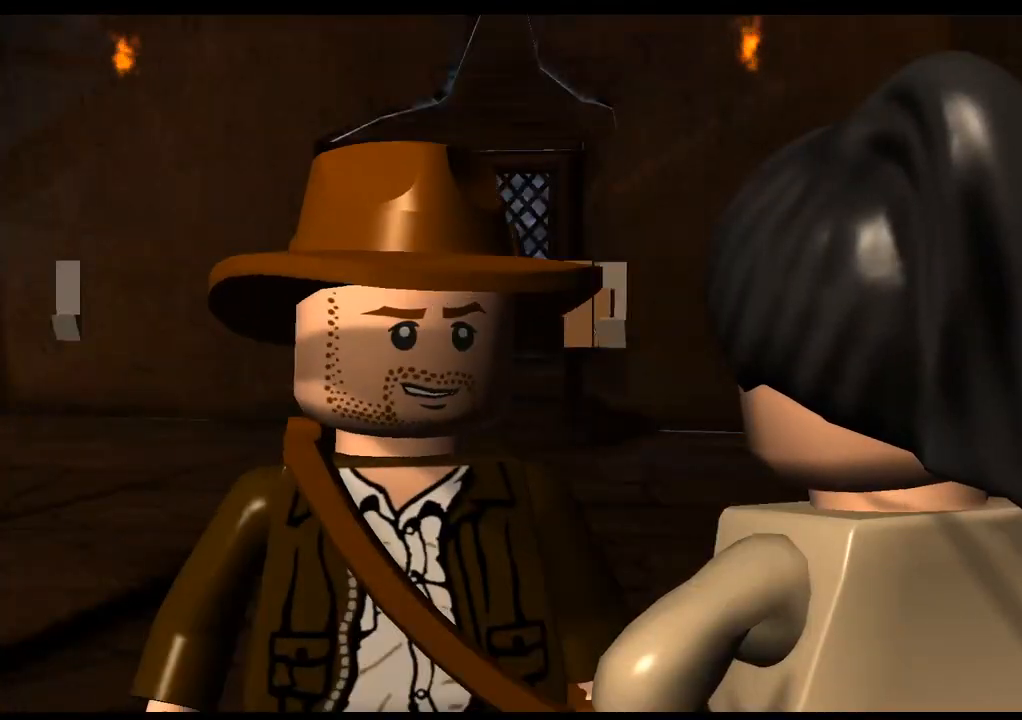
{"buttons": [], "left_stick": "center", "right_stick": "center", "events": []}
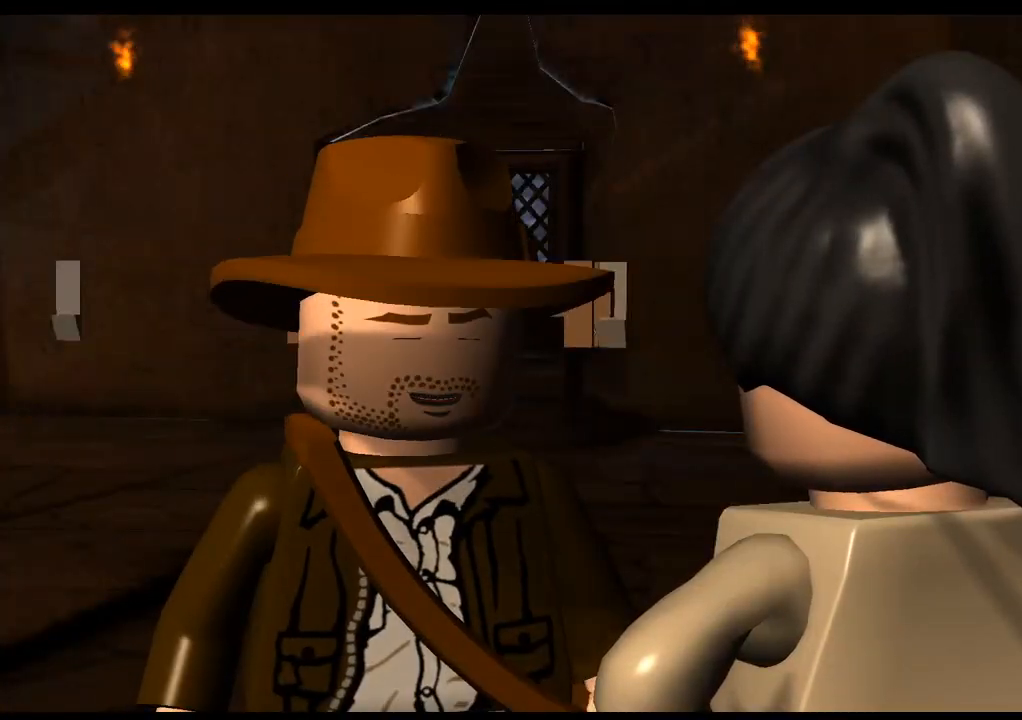
{"buttons": [], "left_stick": "center", "right_stick": "center", "events": []}
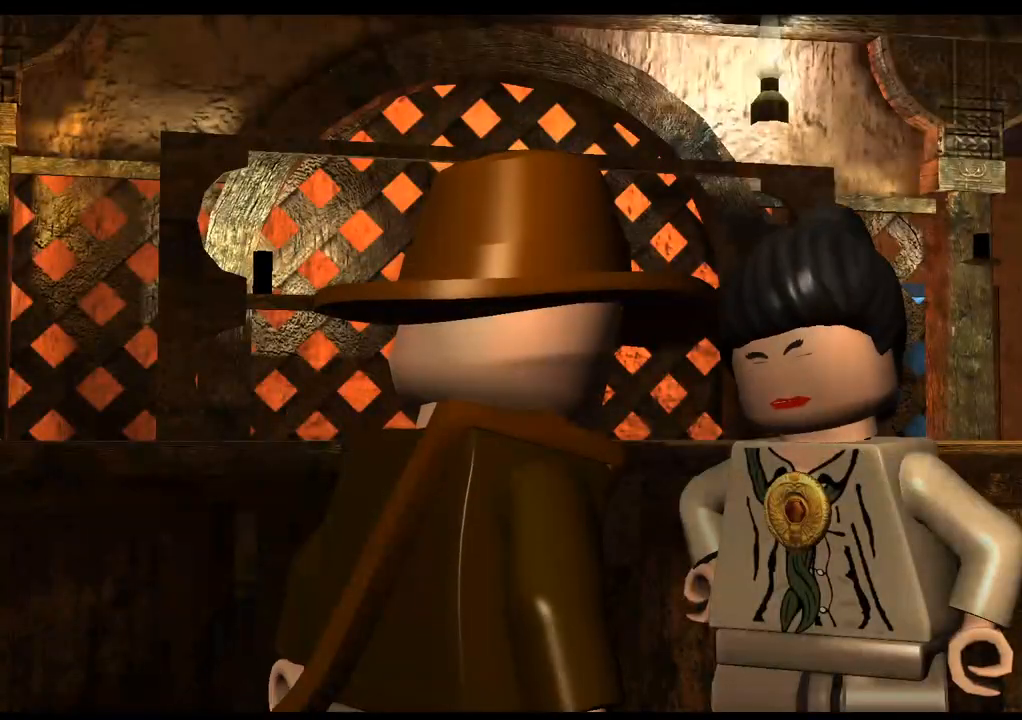
{"buttons": [], "left_stick": "center", "right_stick": "center", "events": []}
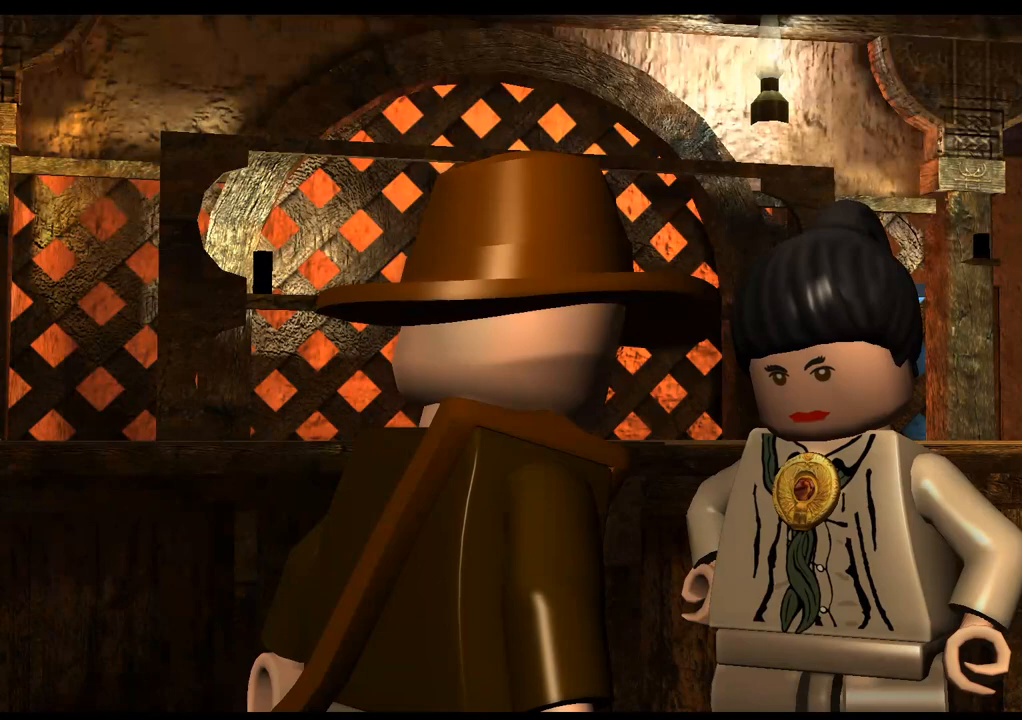
{"buttons": [], "left_stick": "center", "right_stick": "center", "events": []}
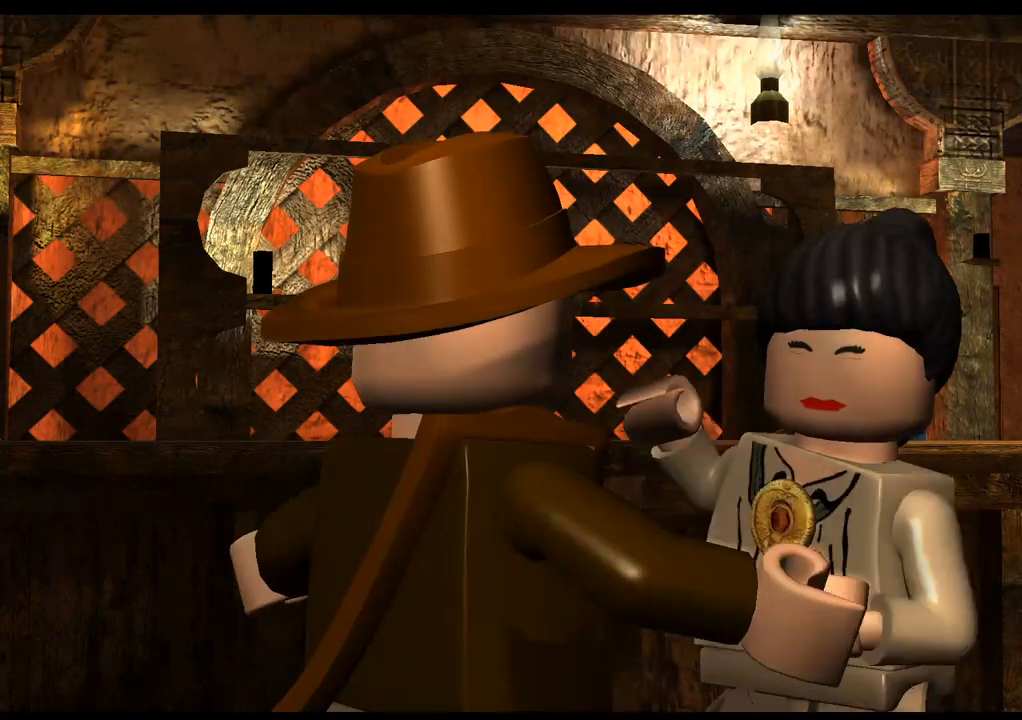
{"buttons": [], "left_stick": "center", "right_stick": "center", "events": []}
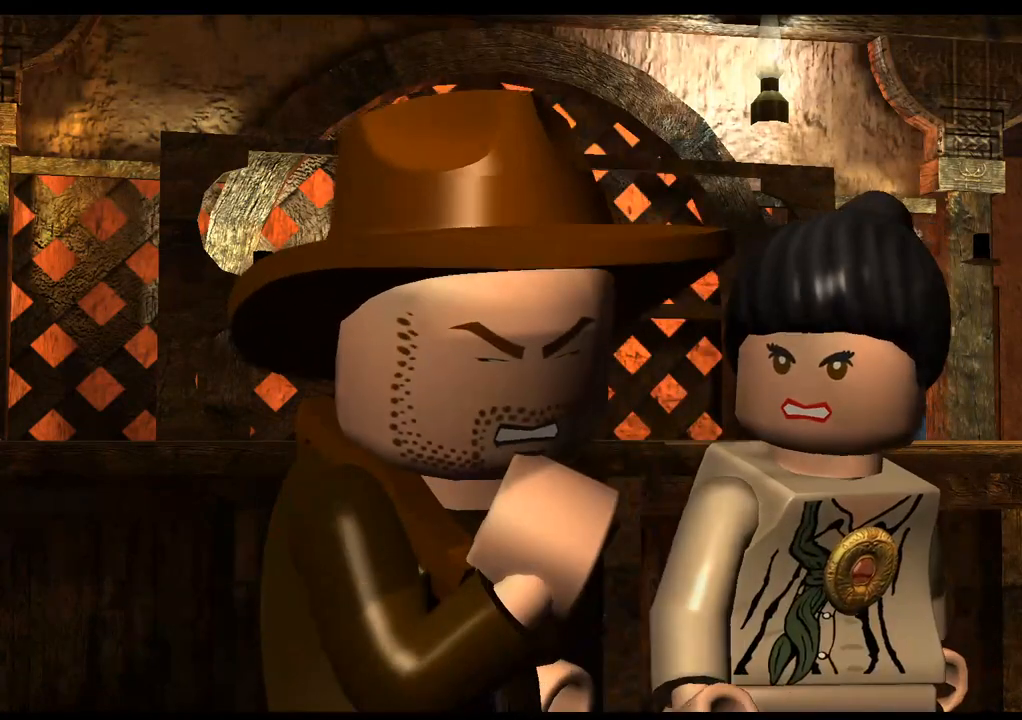
{"buttons": [], "left_stick": "center", "right_stick": "center", "events": []}
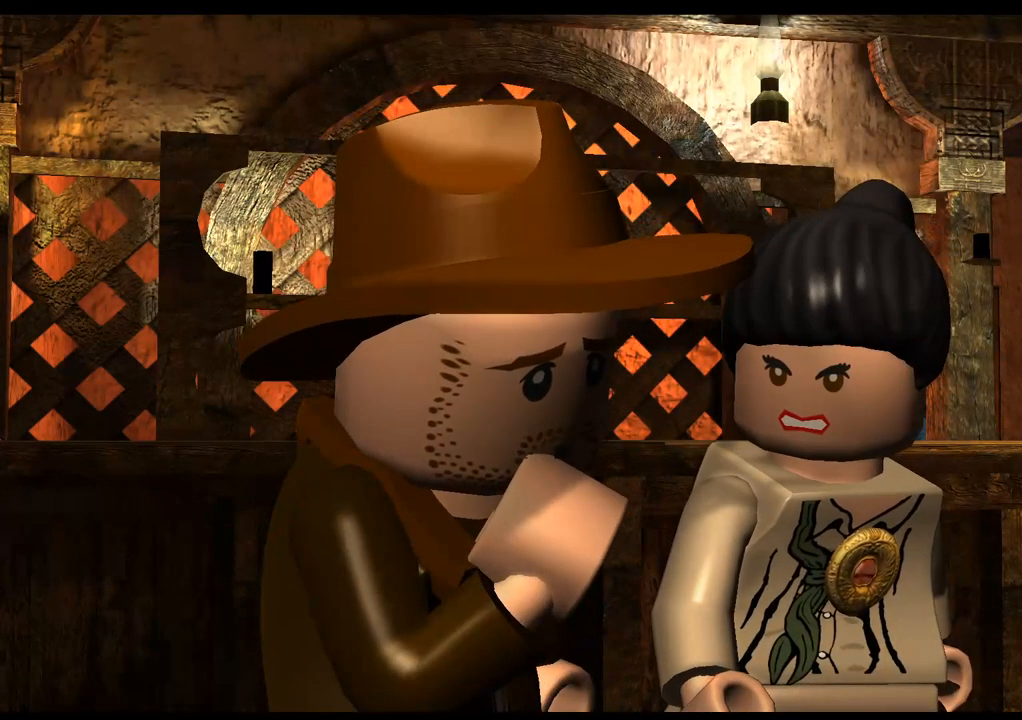
{"buttons": [], "left_stick": "up", "right_stick": "center", "events": [[417, "left_stick", "up"]]}
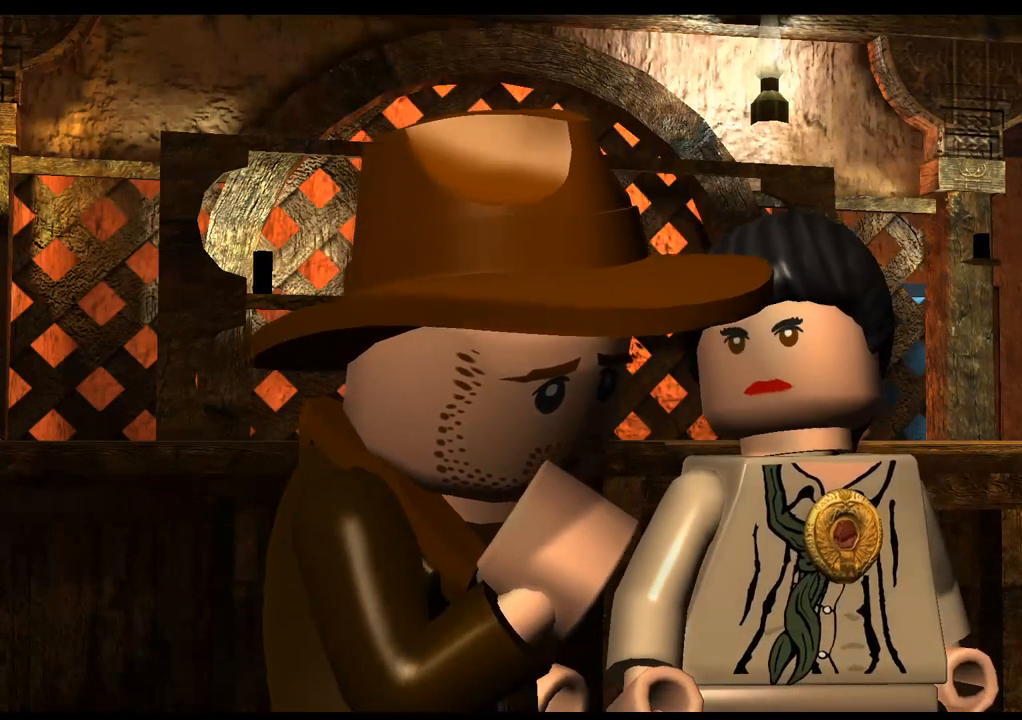
{"buttons": [], "left_stick": "center", "right_stick": "center", "events": [[133, "left_stick", "center"]]}
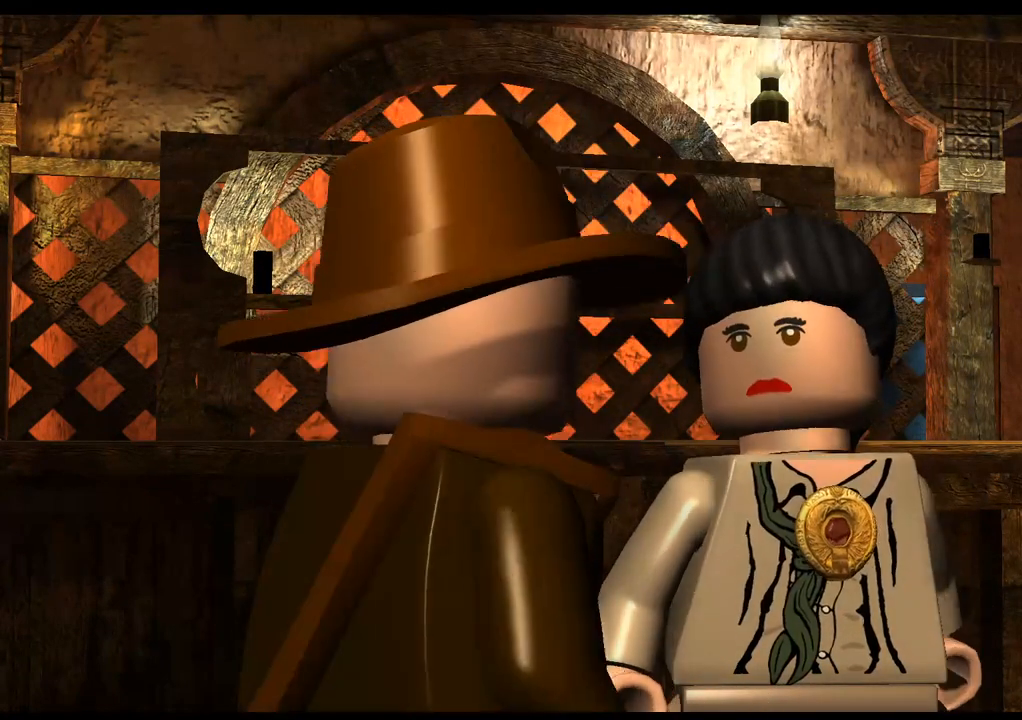
{"buttons": [], "left_stick": "center", "right_stick": "center", "events": [[67, "left_stick", "up"], [383, "left_stick", "center"]]}
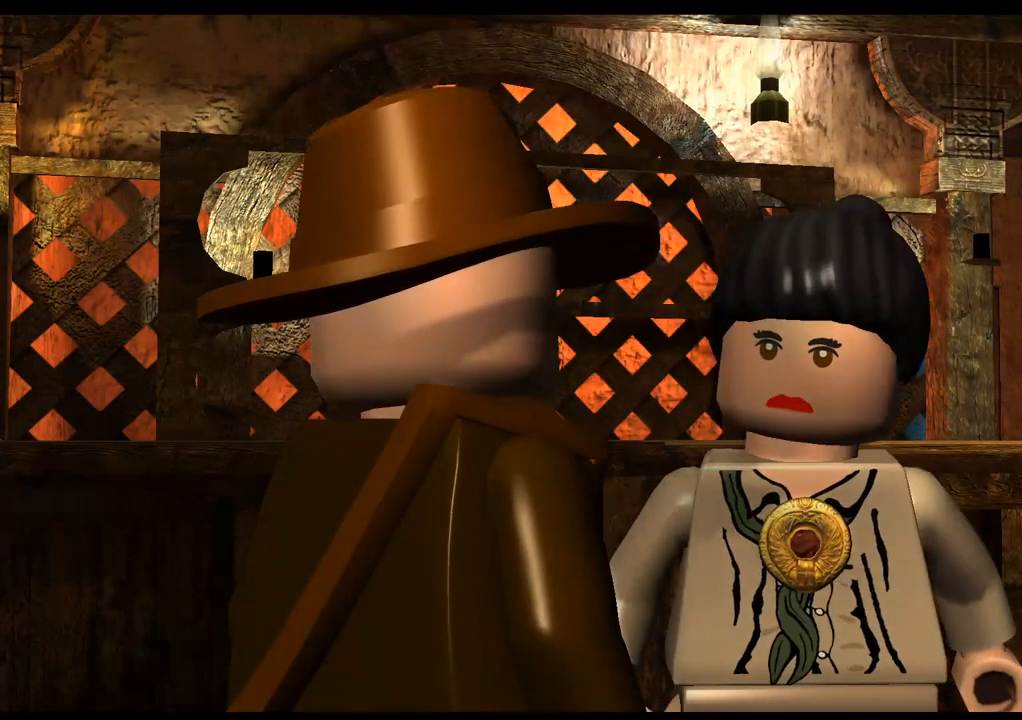
{"buttons": [], "left_stick": "center", "right_stick": "center", "events": []}
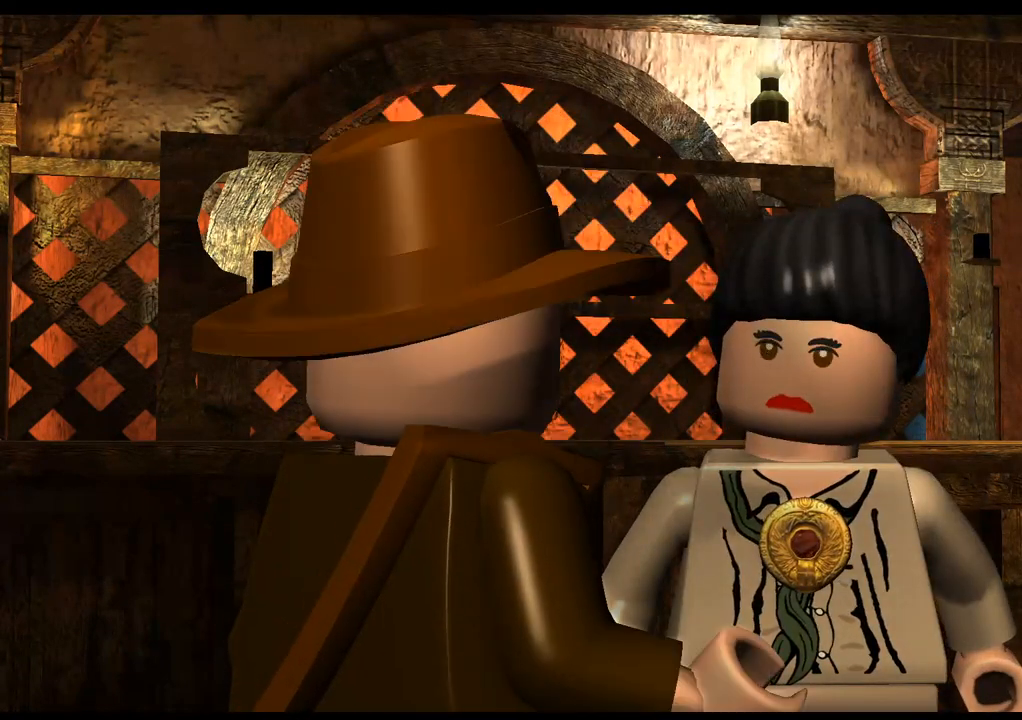
{"buttons": [], "left_stick": "up-left", "right_stick": "center", "events": [[317, "left_stick", "up-left"]]}
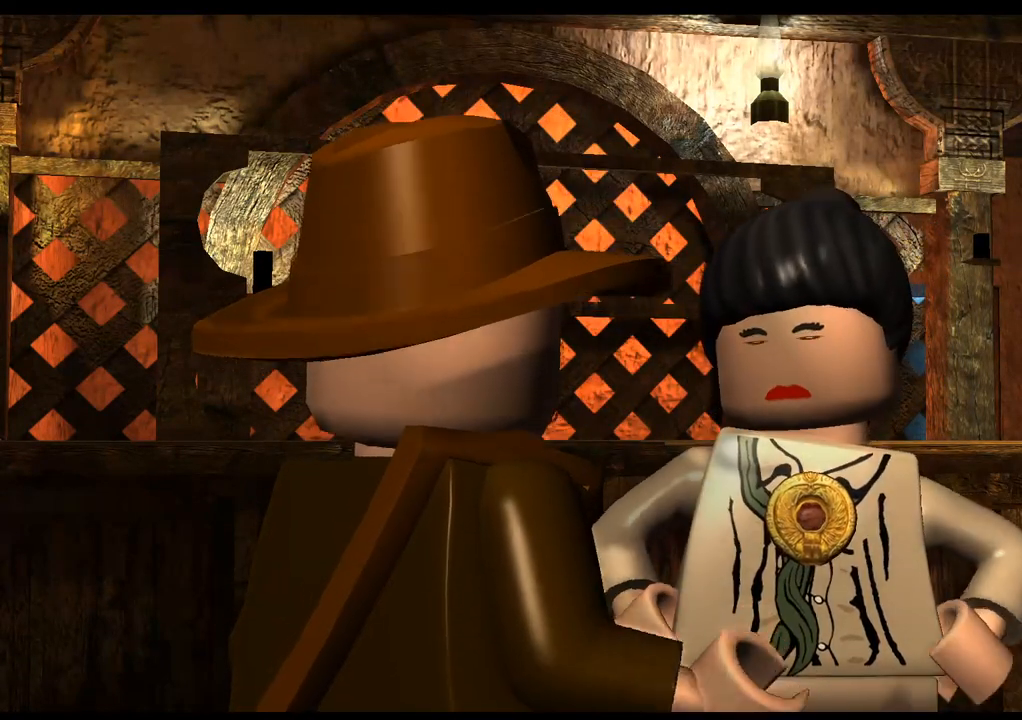
{"buttons": [], "left_stick": "left", "right_stick": "center", "events": [[250, "left_stick", "left"]]}
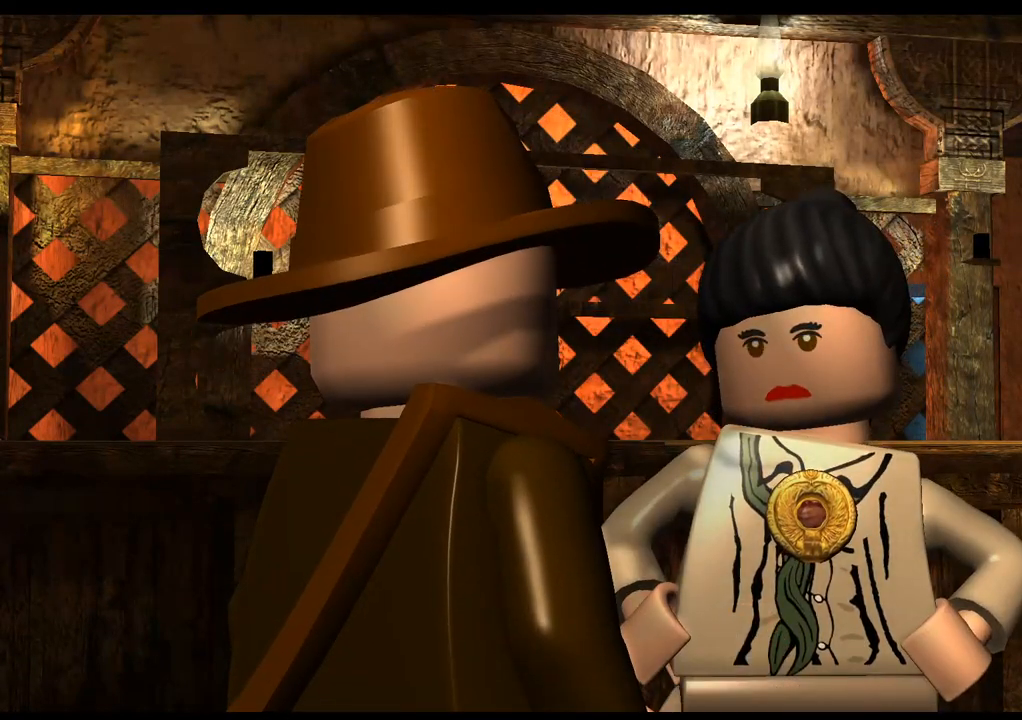
{"buttons": [], "left_stick": "left", "right_stick": "center", "events": [[183, "left_stick", "center"], [350, "left_stick", "left"]]}
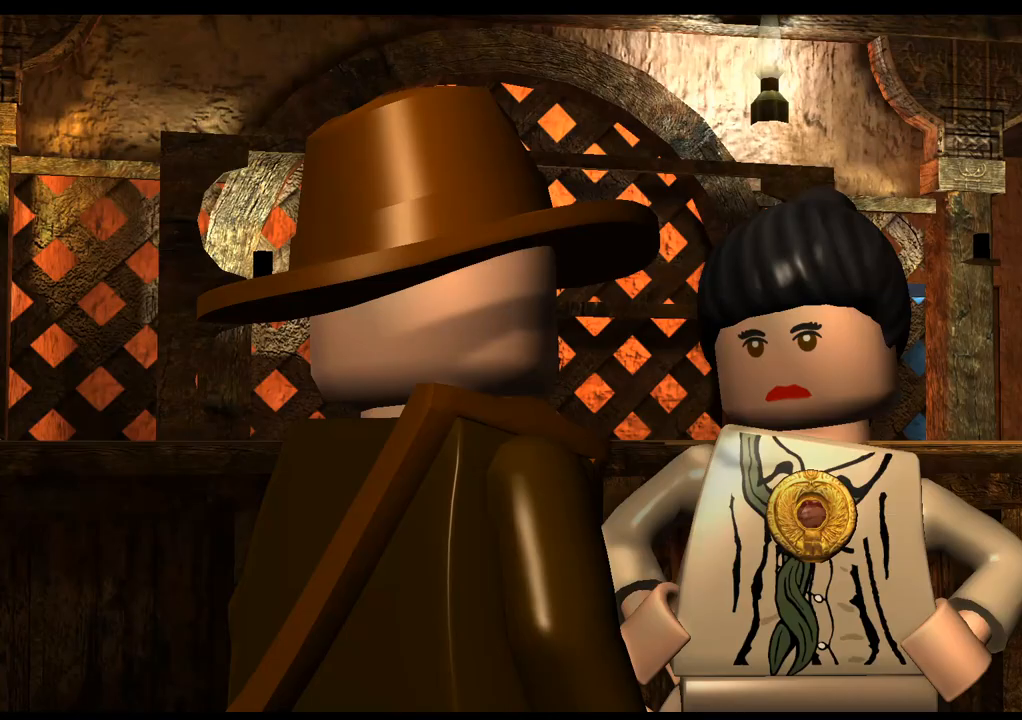
{"buttons": [], "left_stick": "left", "right_stick": "center", "events": []}
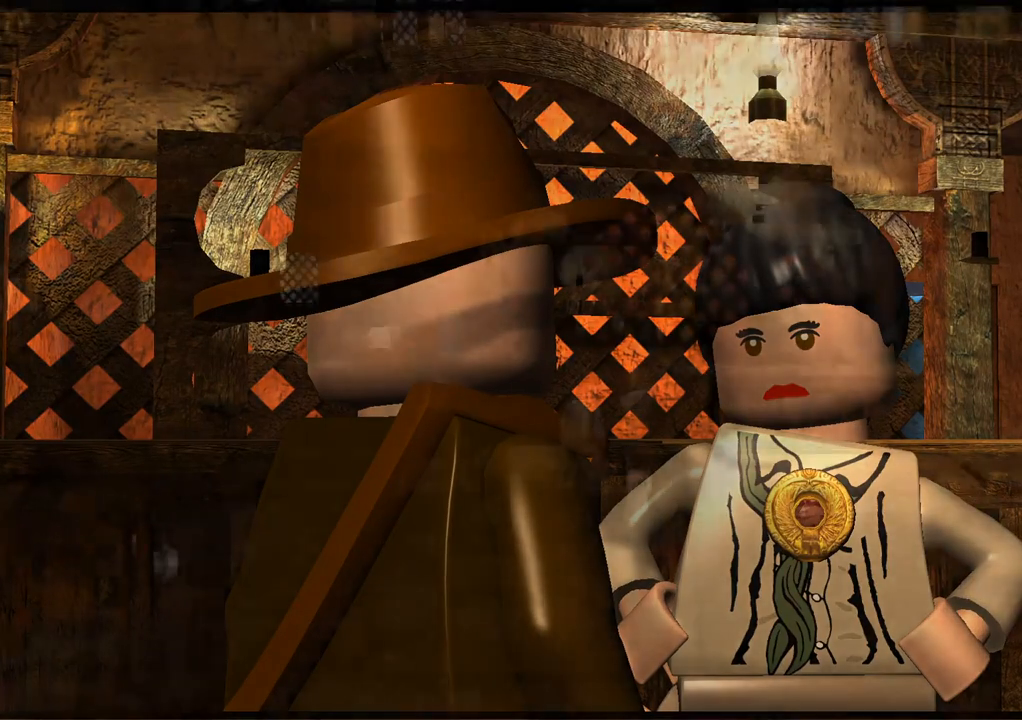
{"buttons": [], "left_stick": "left", "right_stick": "center", "events": [[267, "TRIANGLE", "down"], [400, "TRIANGLE", "up"]]}
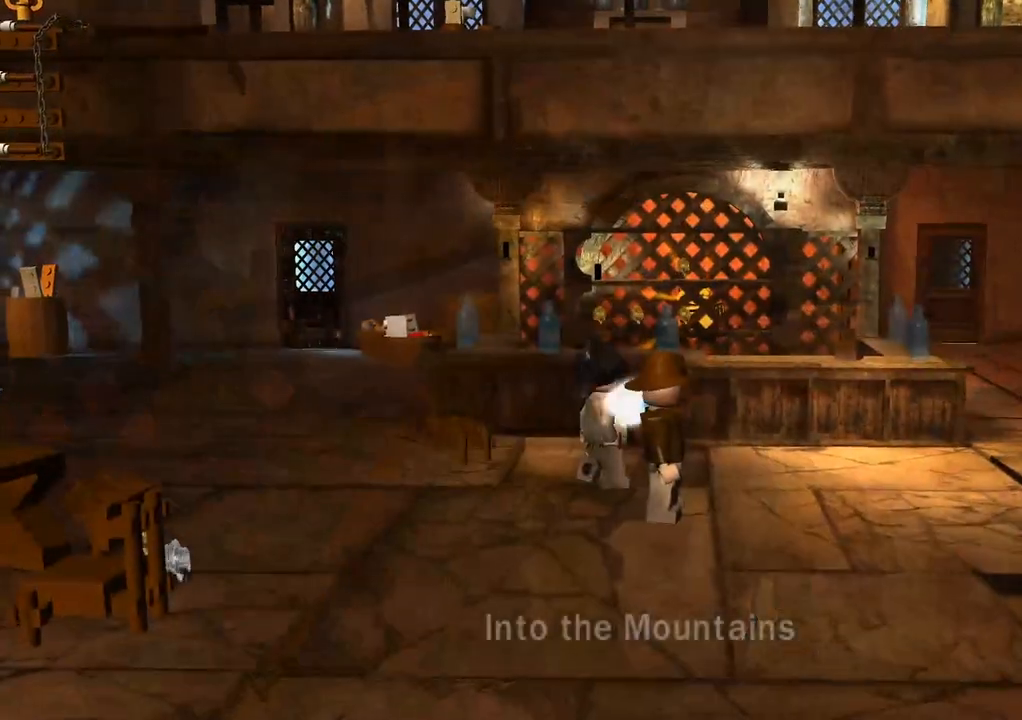
{"buttons": [], "left_stick": "left", "right_stick": "center", "events": [[350, "CROSS", "down"], [483, "CROSS", "up"]]}
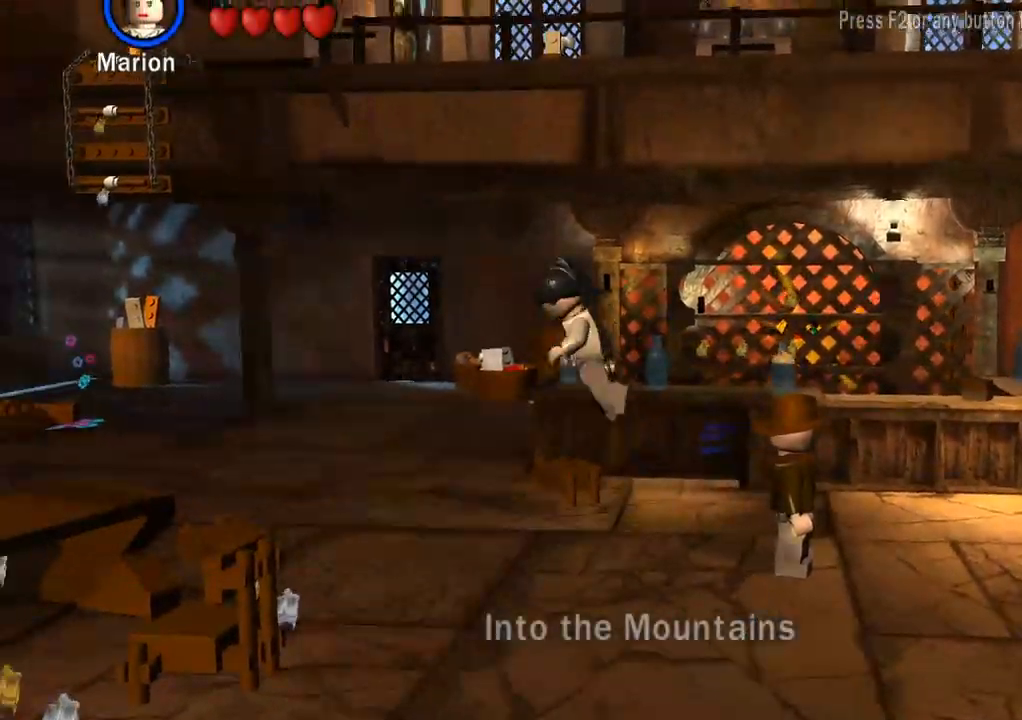
{"buttons": [], "left_stick": "left", "right_stick": "center", "events": []}